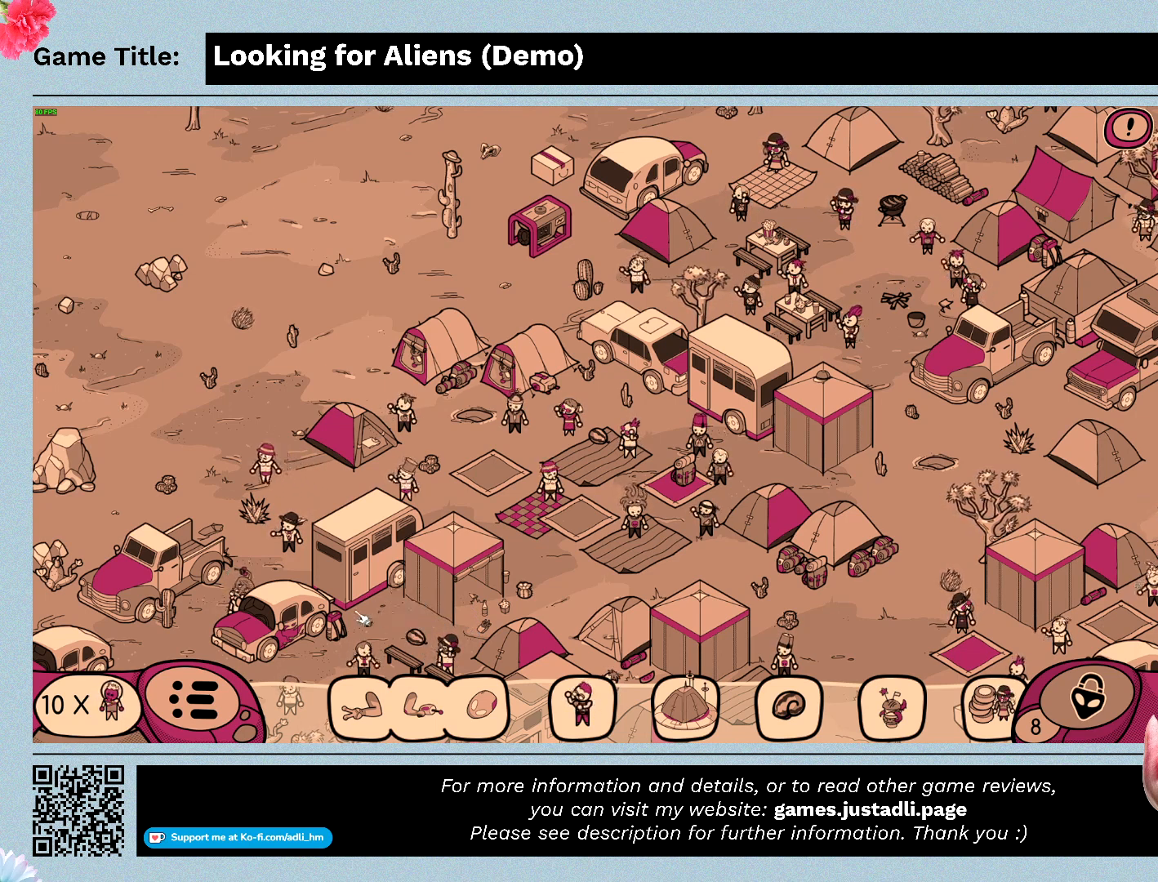
Gameplay with keyboard and mouse; each line is a JSON object with the keys and mouse buttons held at the frame after it. "events" lists presses ("down") and releases ("up") of "0", "1", "2", "3", "4", "5", "6", "7", "8", "9", "a", "alt", "b", "c", "caps_lock", "ctrl", "d", "down", "e", "escape", "f", "f1", "f2", "f3", "f4", "g", "h", "i", "j", "k", "l", "left", "m", "n", "o", "p", "q", "r", "return", "right", "s", "shift", "space", "t", "tab", "tilde", "u", "up", "v", "w", "x", "y", "z", "mouse_left", "mouse_wheel" and "mouse_right" between this image and that frame as [ms after this image, input, new state], when the widget could be followed in between. "mouse_left", "mouse_wheel", "mouse_right" = the "left", "wheel", "right" buttons of the "mouse" list. No other keys are recorded. "wheel" means that the mouse wheel is clicked or scrolled. Not read: mouse_move.
{"keys": [], "mouse": [], "events": []}
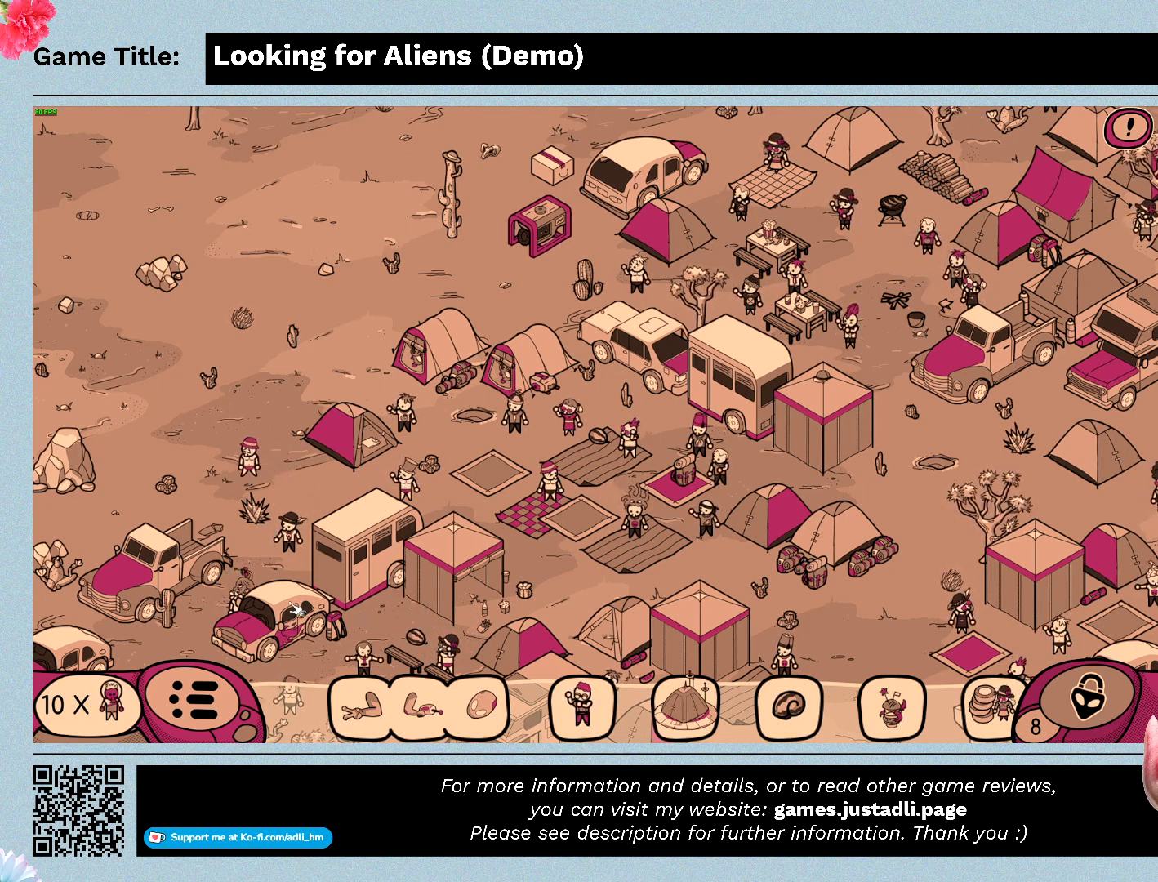
{"keys": [], "mouse": [], "events": []}
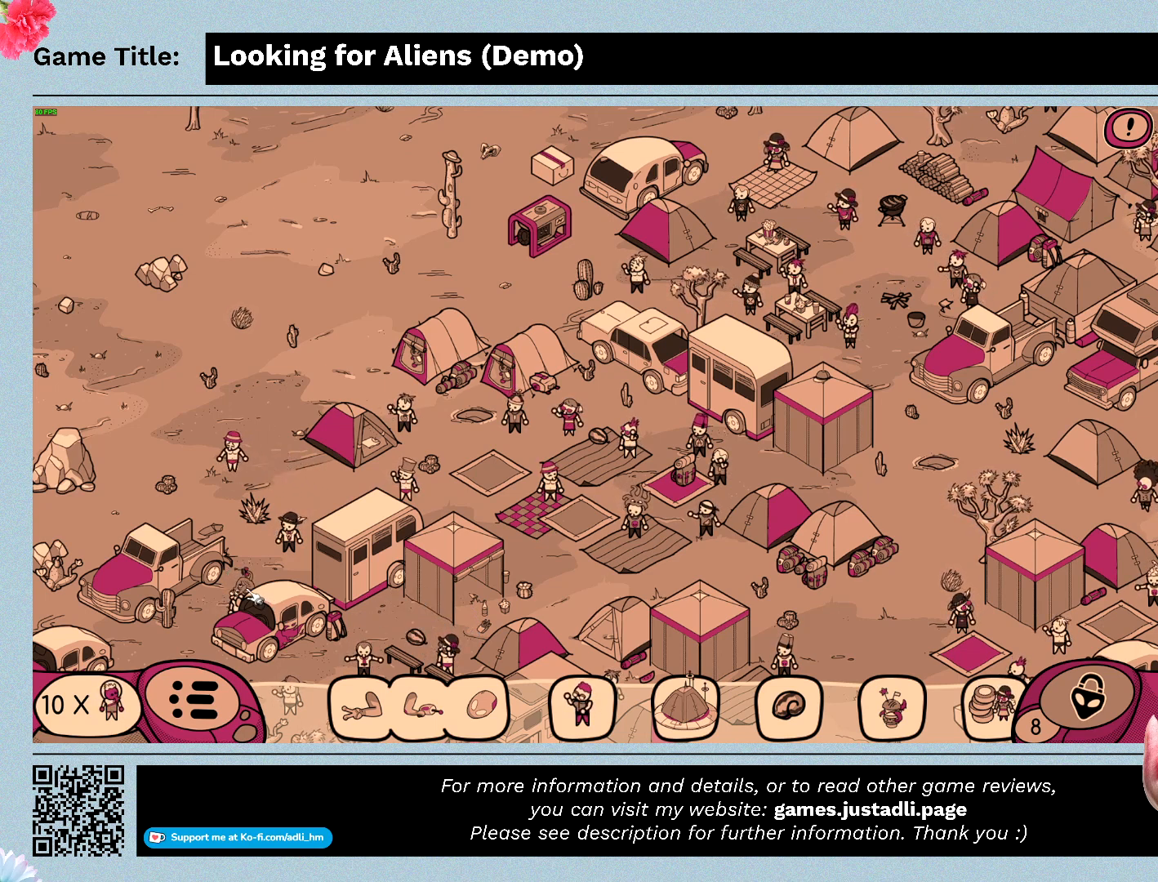
{"keys": [], "mouse": [], "events": [[33, "mouse_left", "down"], [267, "mouse_left", "up"]]}
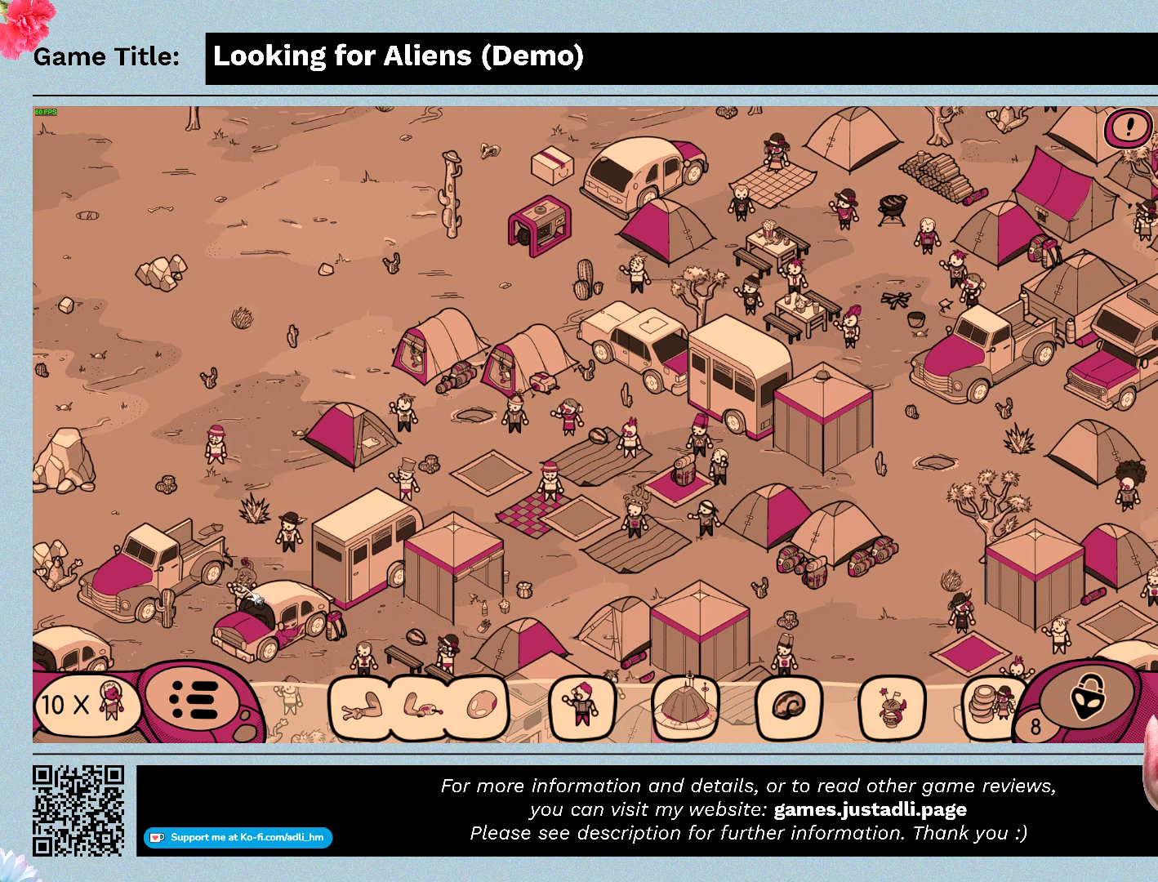
{"keys": [], "mouse": [], "events": []}
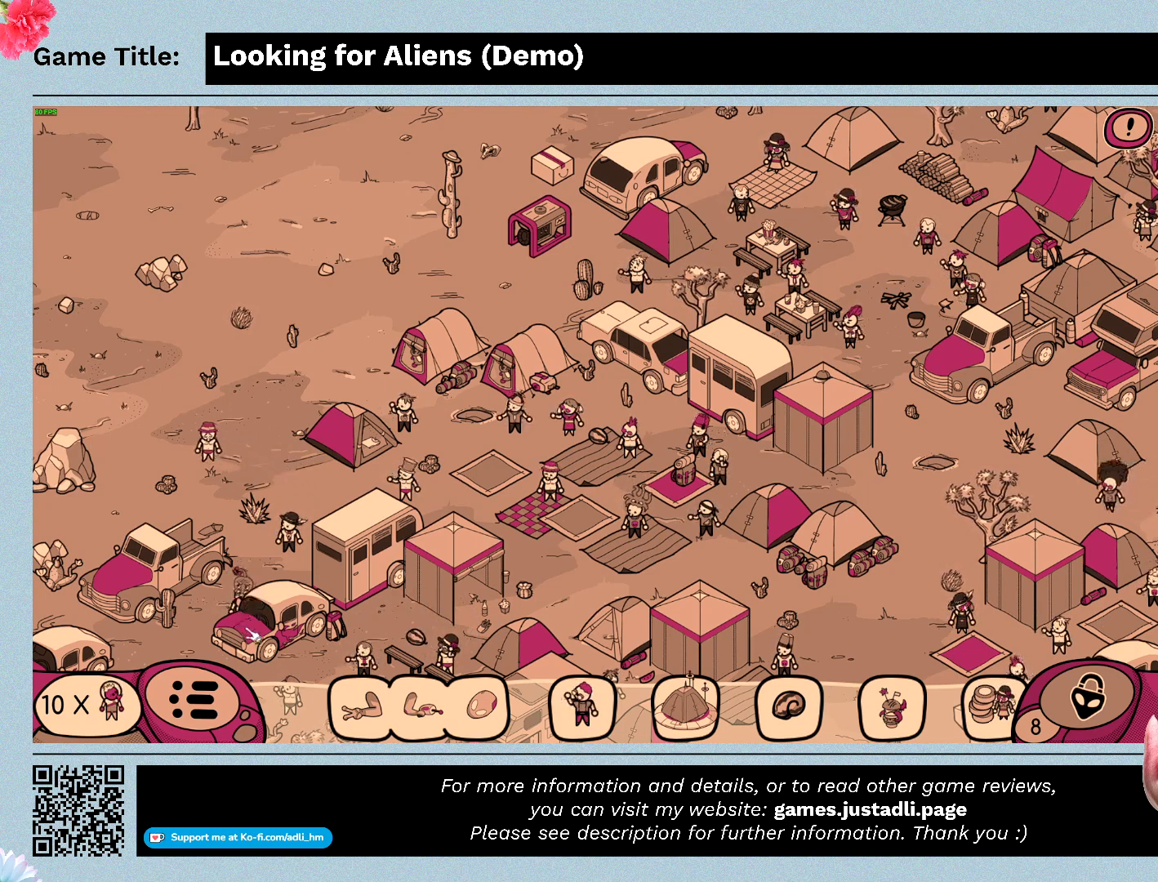
{"keys": [], "mouse": [], "events": []}
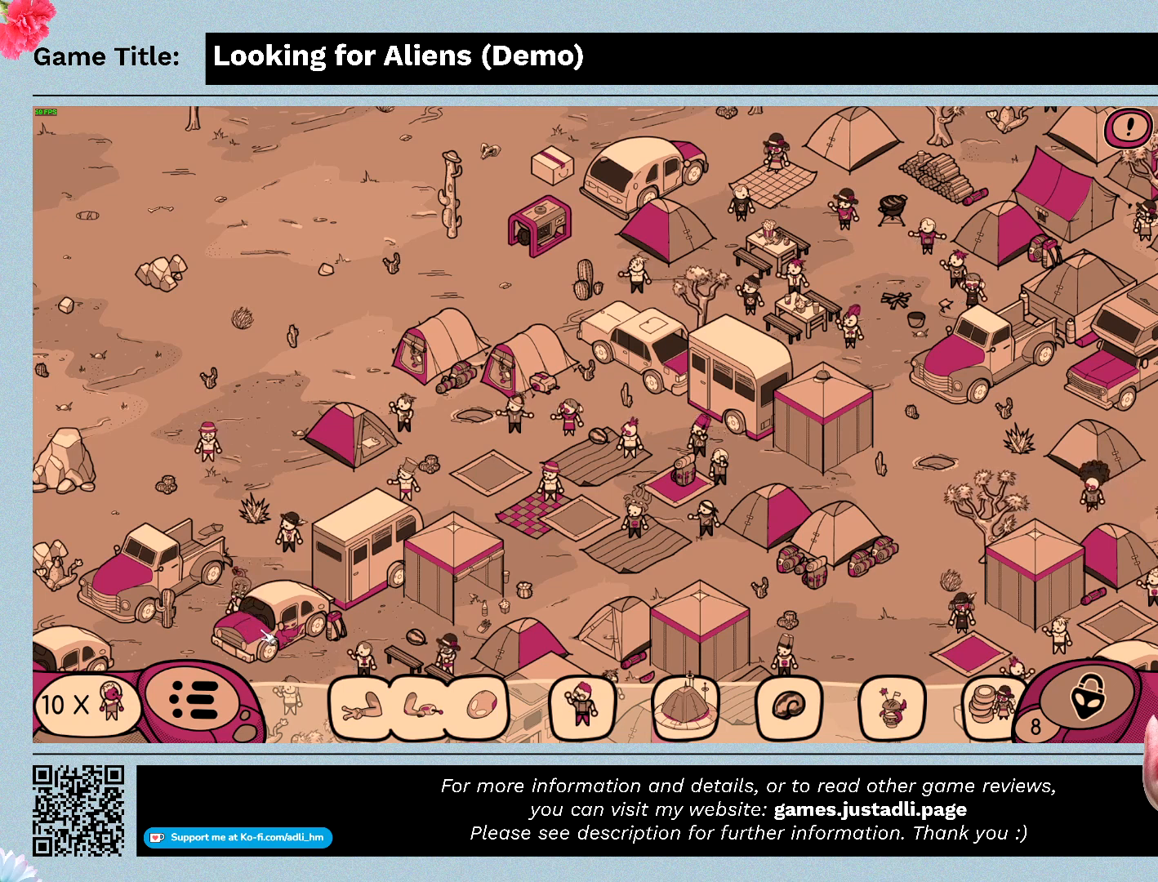
{"keys": [], "mouse": ["left"], "events": [[467, "mouse_left", "down"]]}
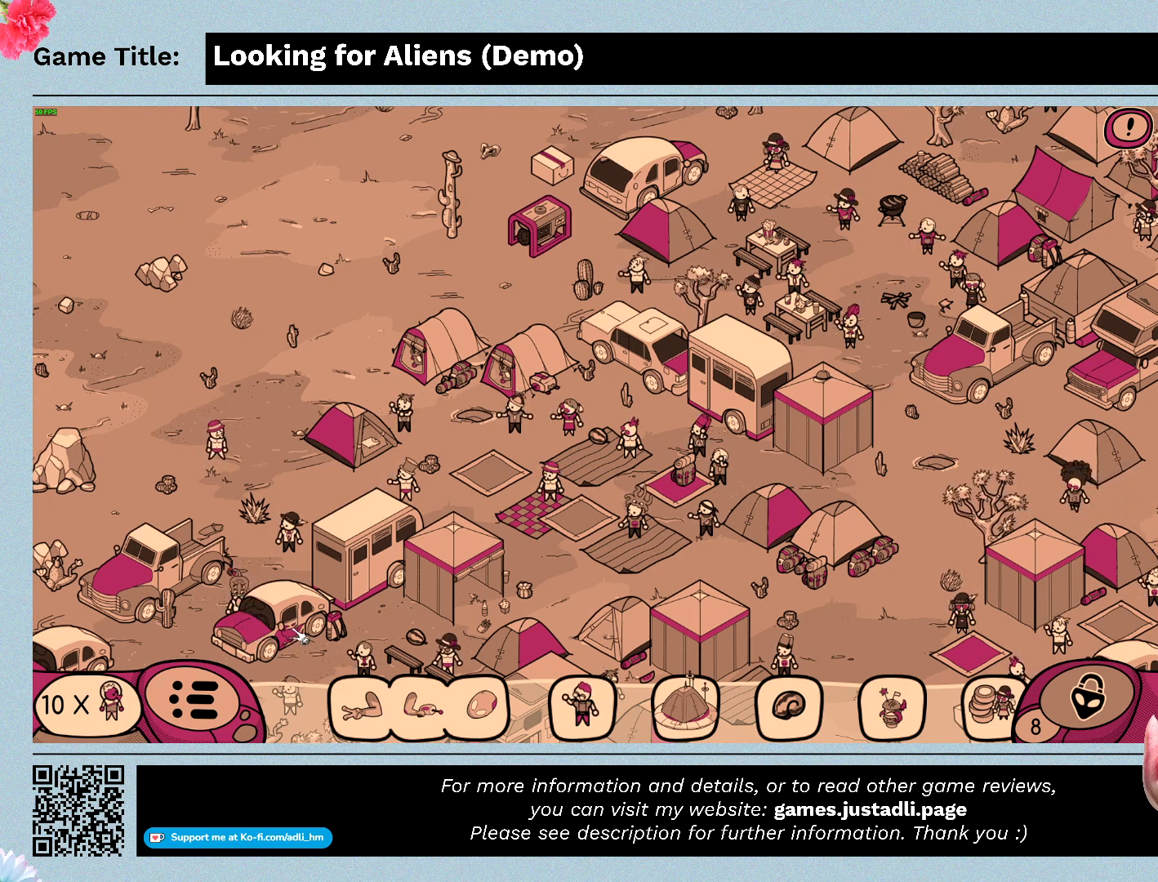
{"keys": [], "mouse": ["left"], "events": []}
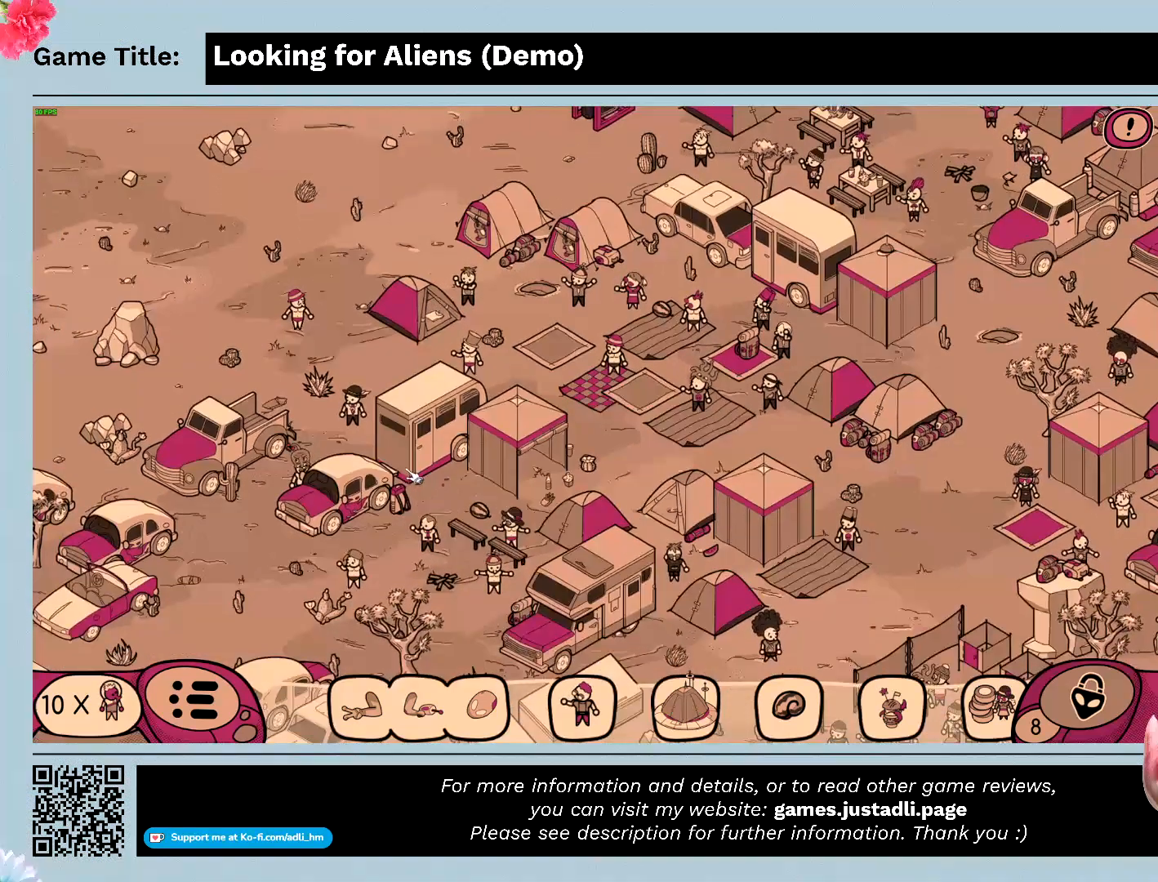
{"keys": [], "mouse": [], "events": [[200, "mouse_left", "up"]]}
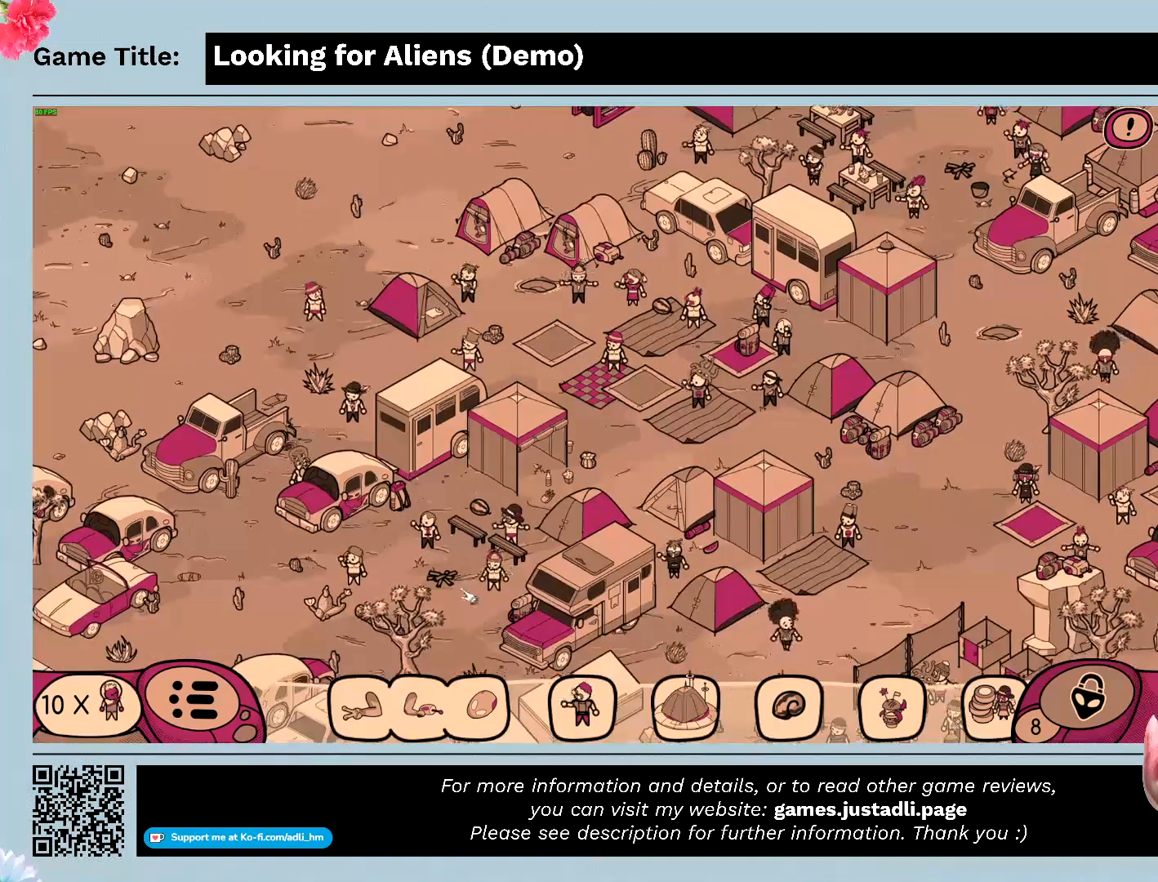
{"keys": [], "mouse": [], "events": []}
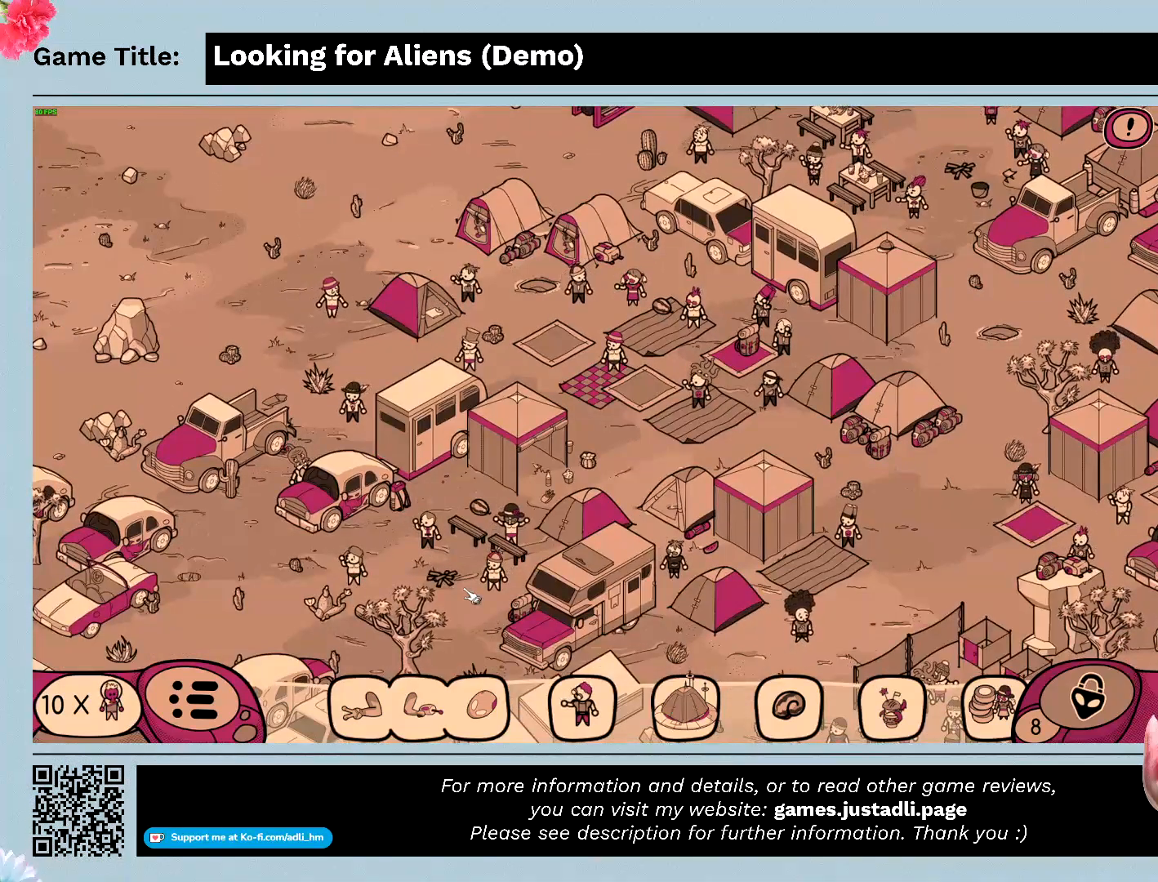
{"keys": [], "mouse": [], "events": []}
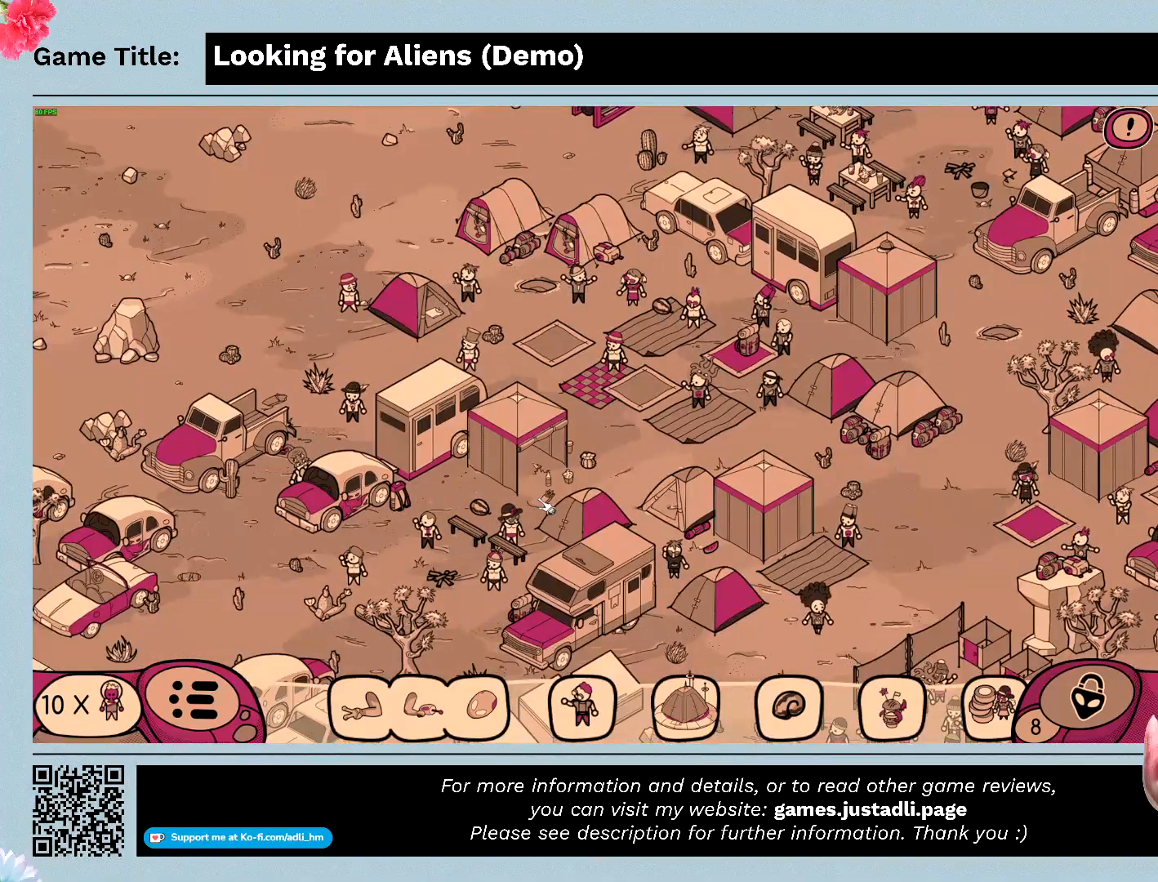
{"keys": [], "mouse": [], "events": []}
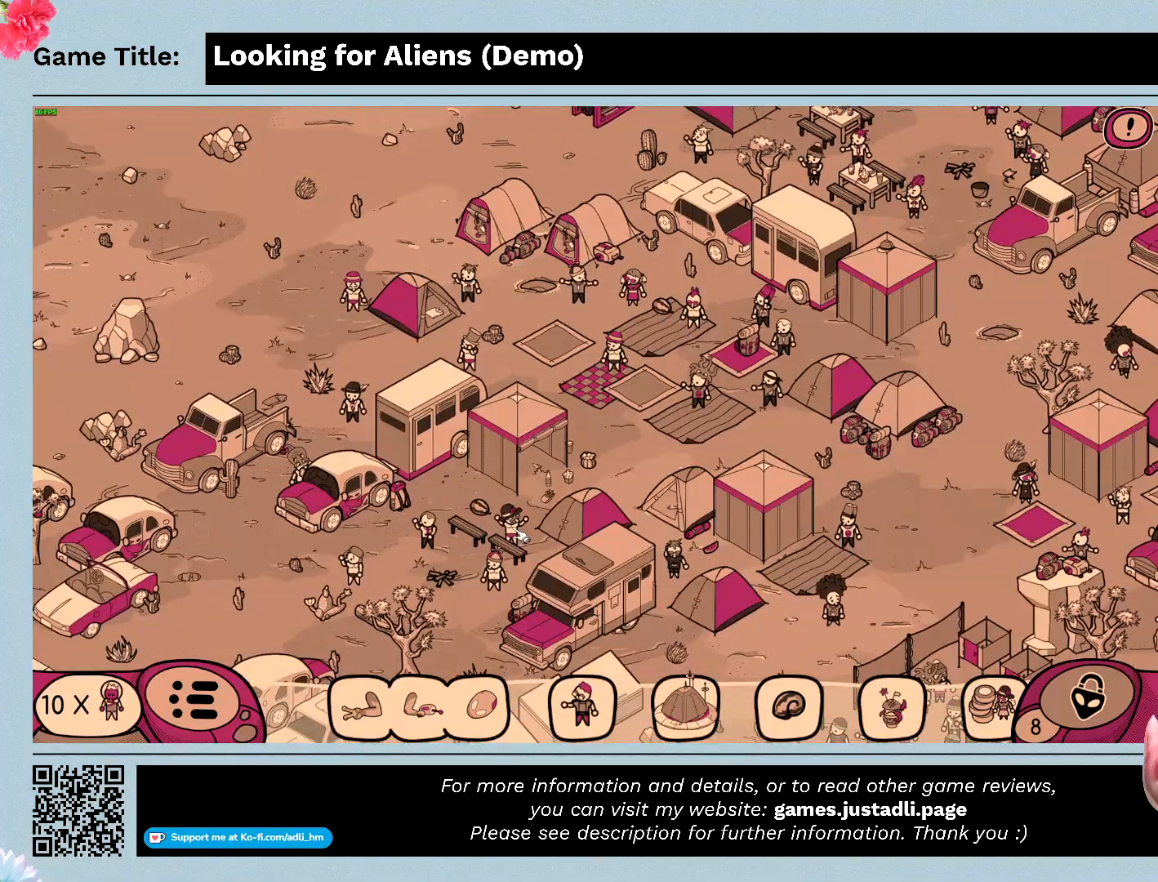
{"keys": [], "mouse": [], "events": []}
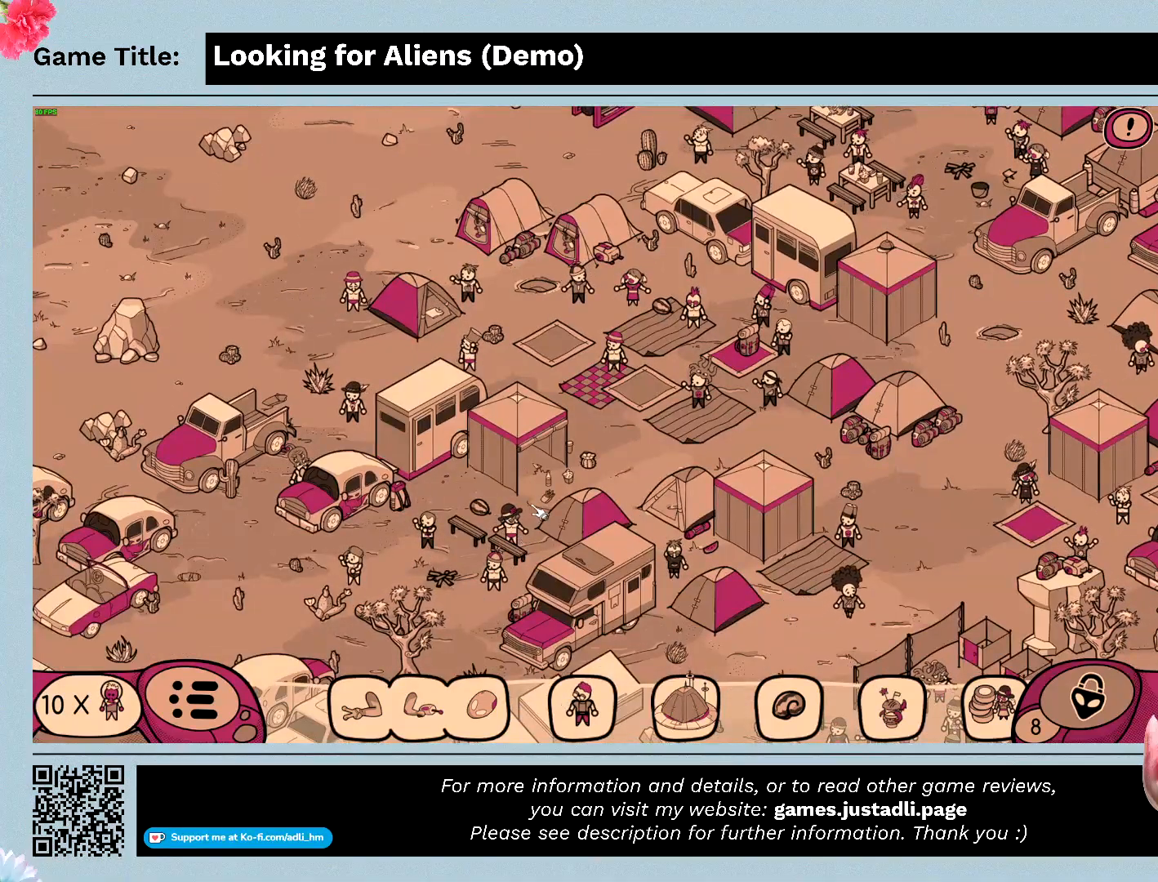
{"keys": [], "mouse": [], "events": []}
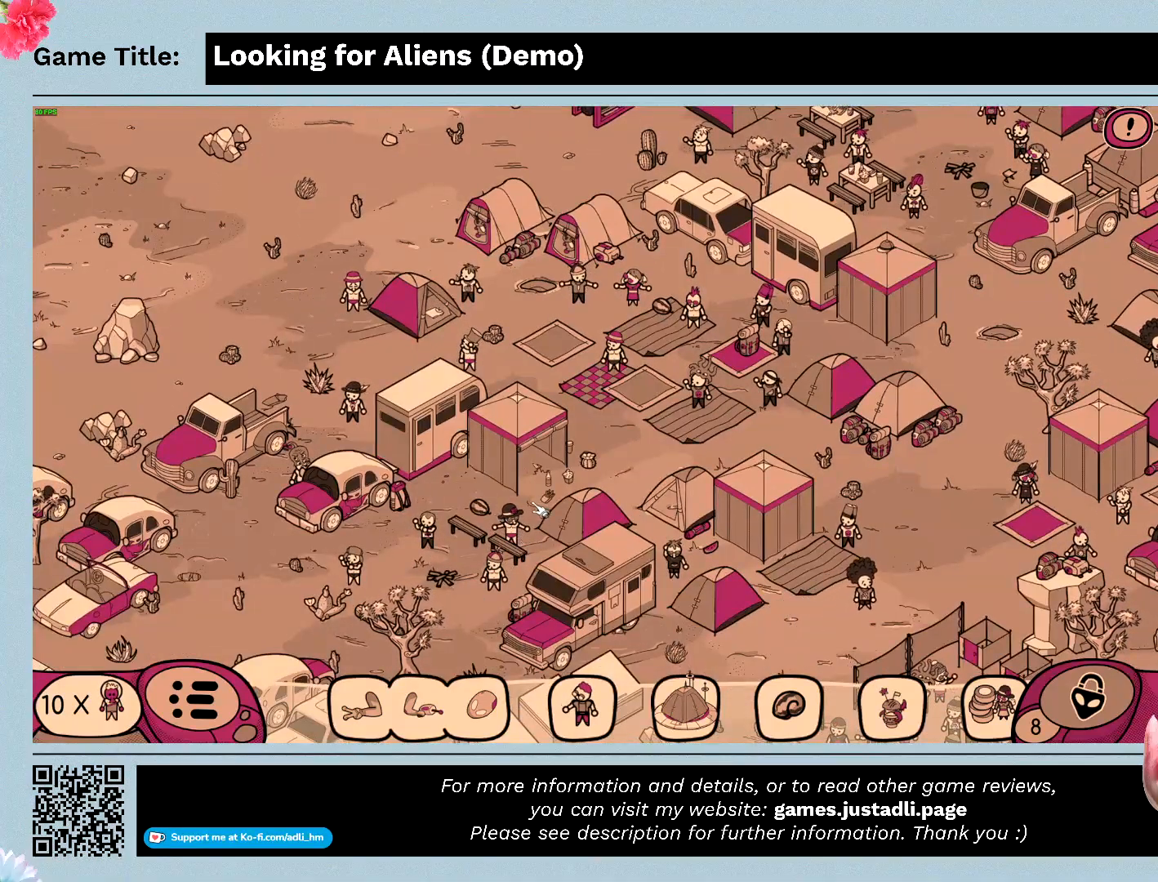
{"keys": [], "mouse": [], "events": []}
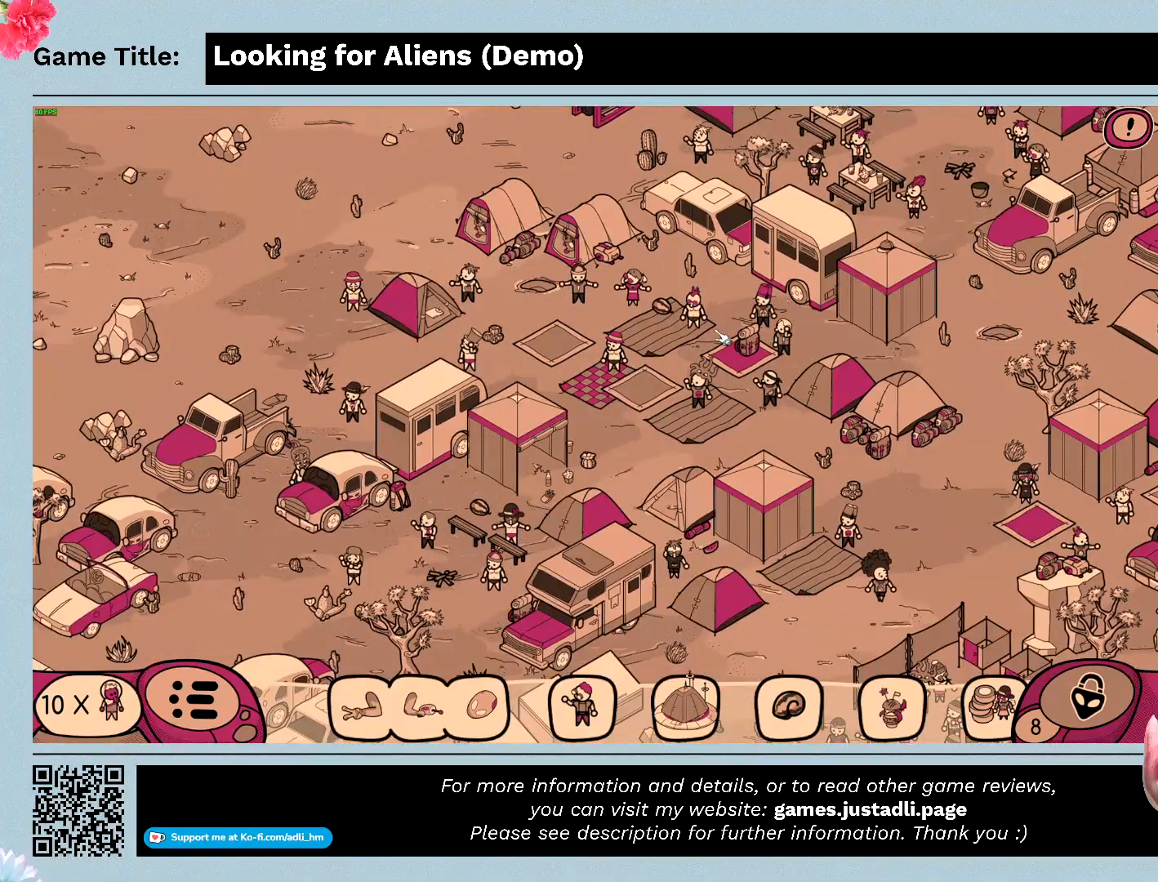
{"keys": [], "mouse": [], "events": []}
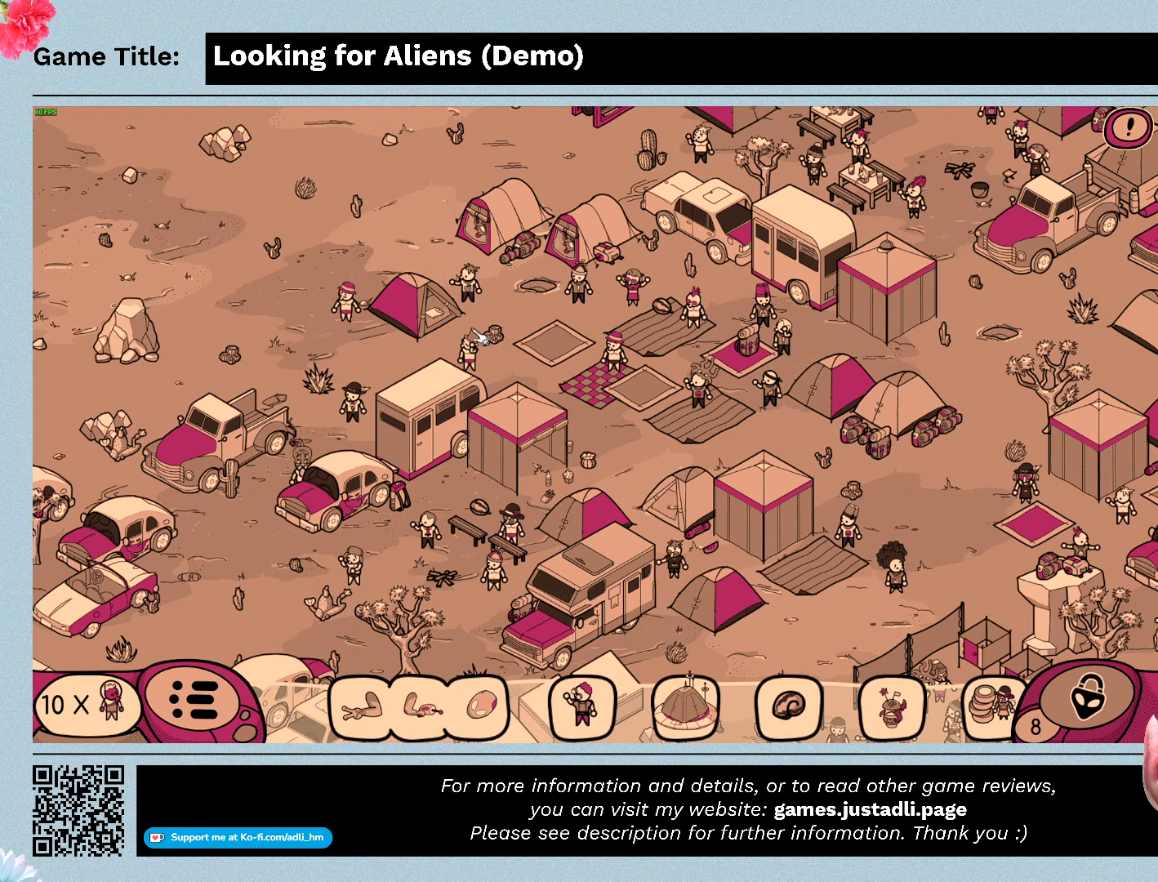
{"keys": [], "mouse": [], "events": []}
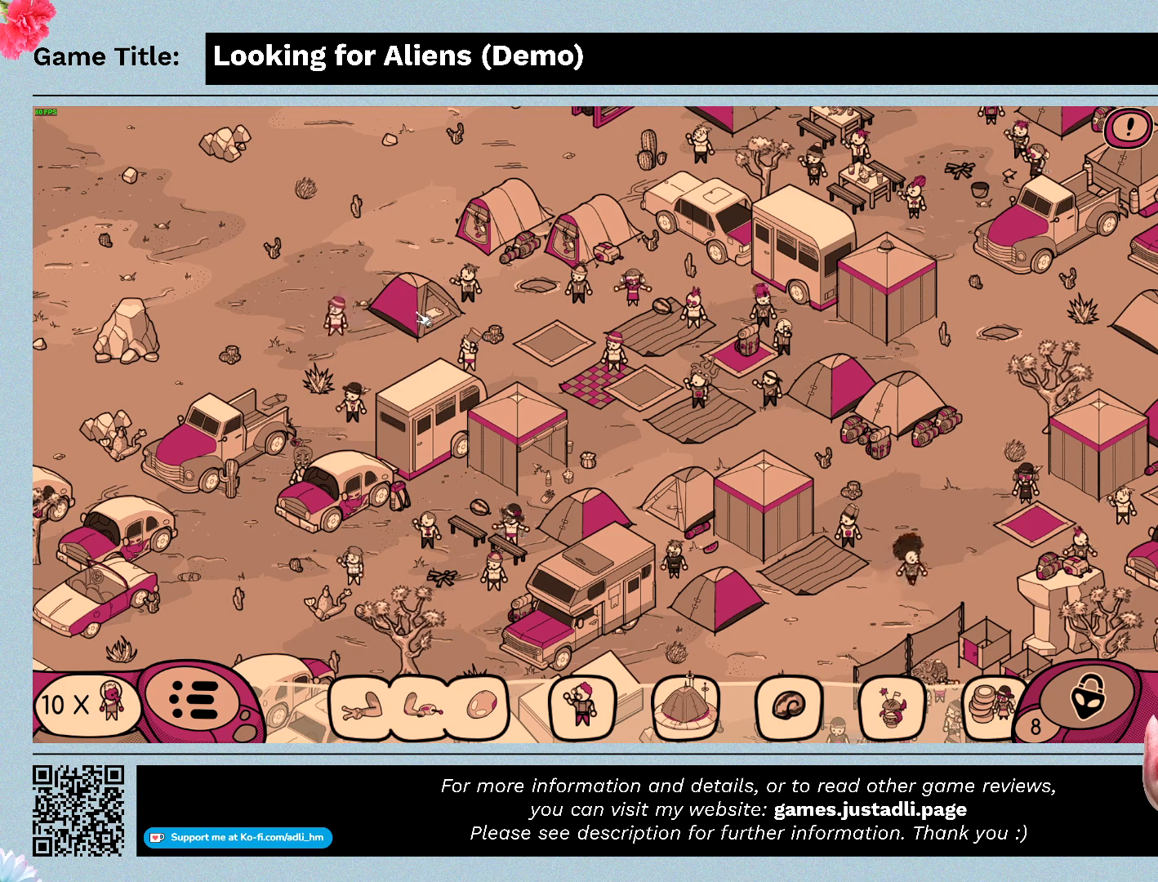
{"keys": [], "mouse": ["left"], "events": [[300, "mouse_left", "down"]]}
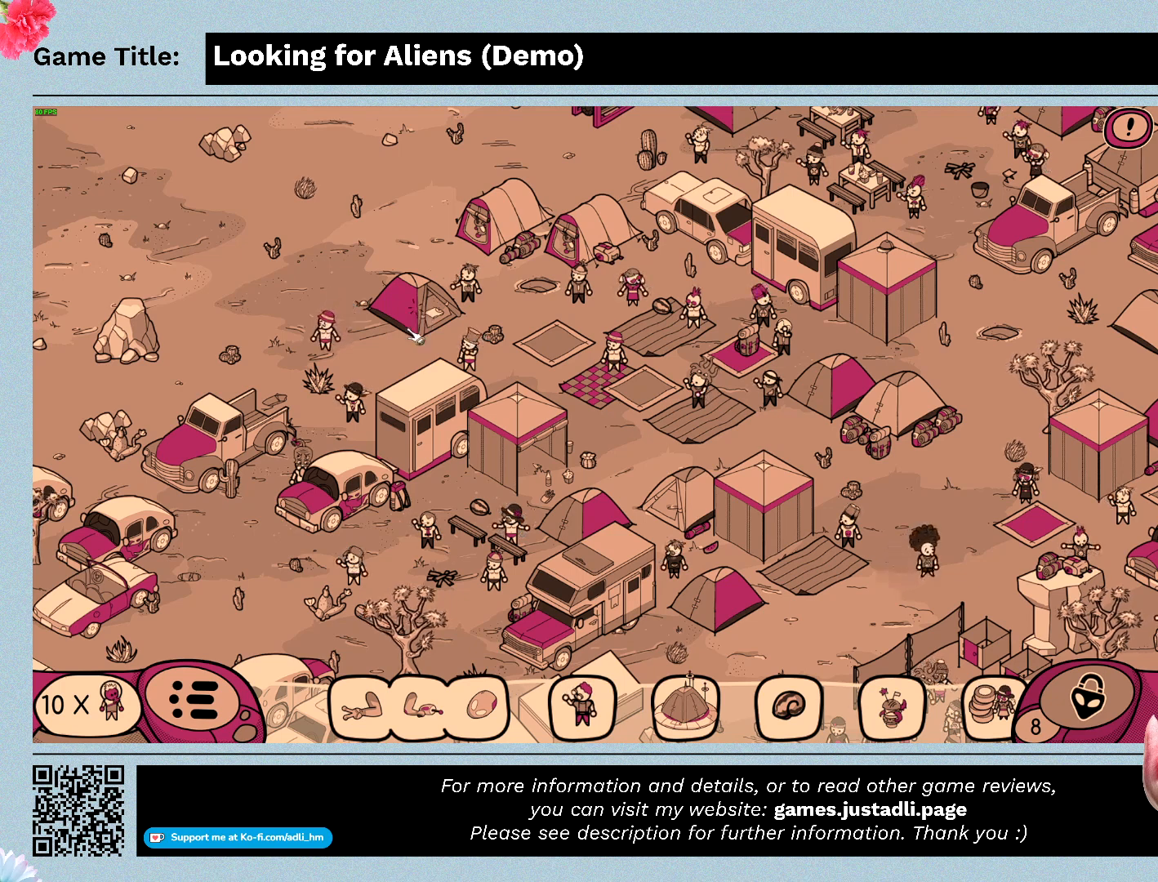
{"keys": [], "mouse": [], "events": [[500, "mouse_left", "up"]]}
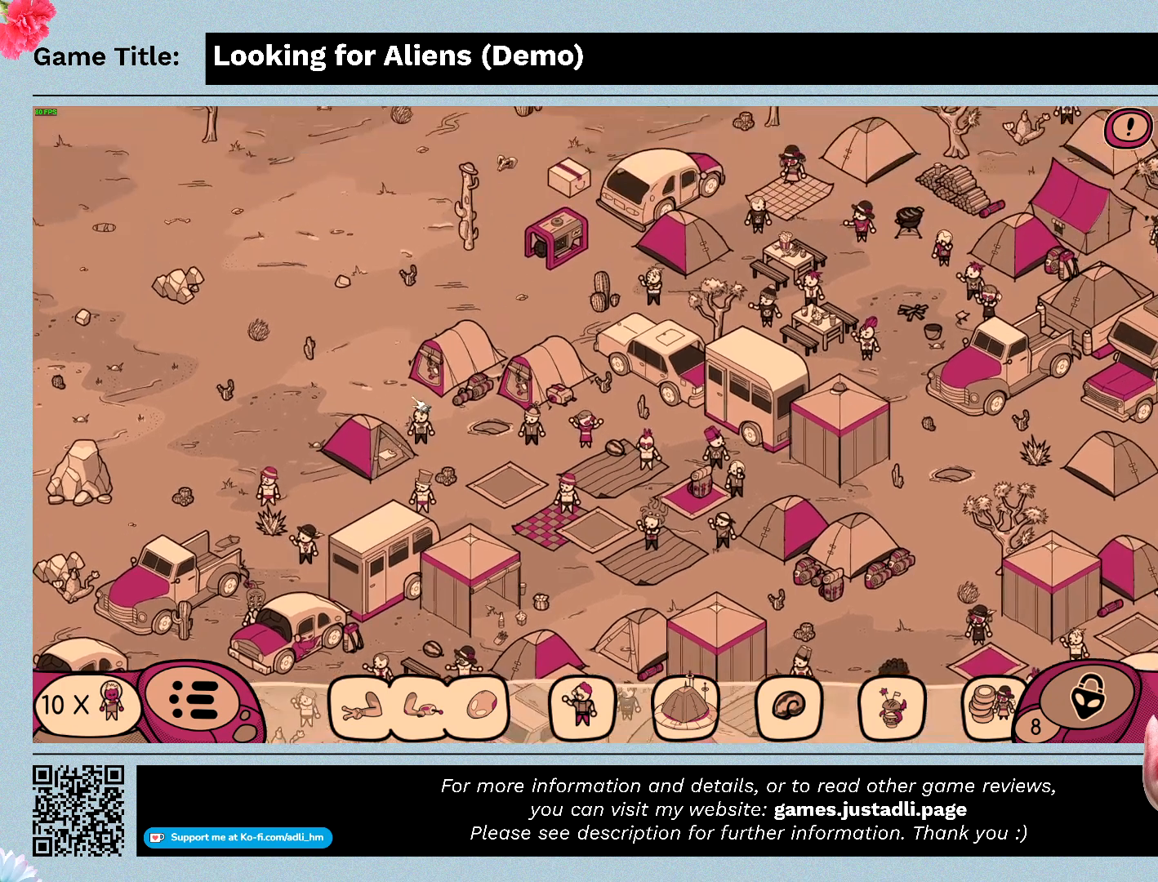
{"keys": [], "mouse": ["left"], "events": [[233, "mouse_left", "down"]]}
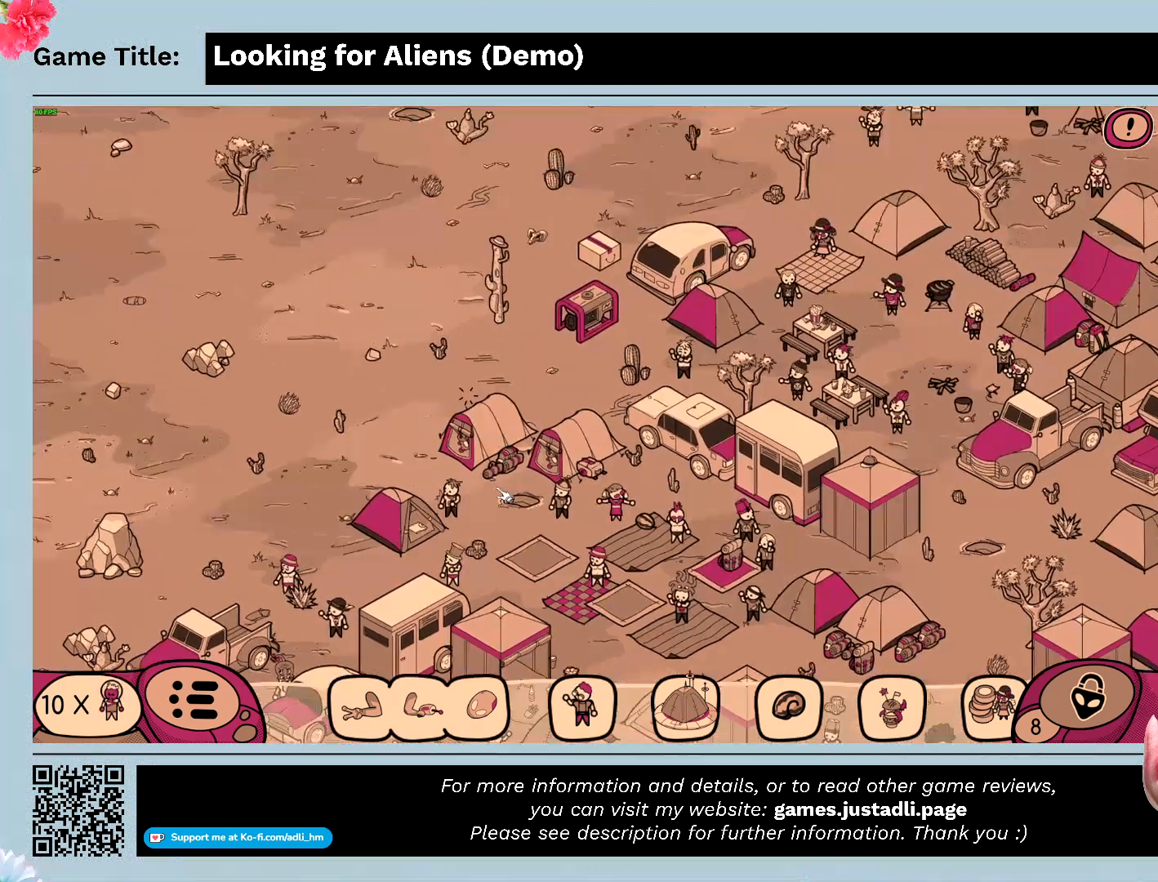
{"keys": [], "mouse": [], "events": [[300, "mouse_left", "up"]]}
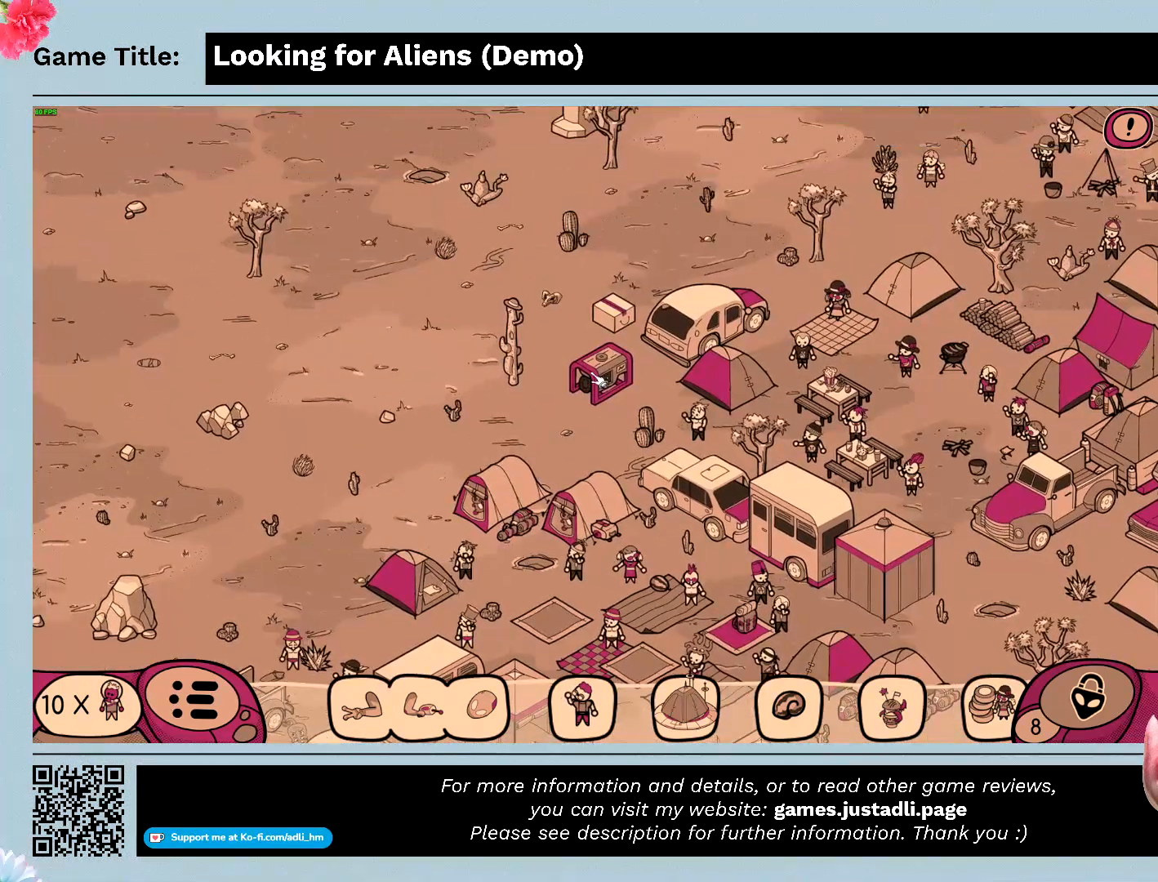
{"keys": [], "mouse": ["left"], "events": [[33, "mouse_left", "down"]]}
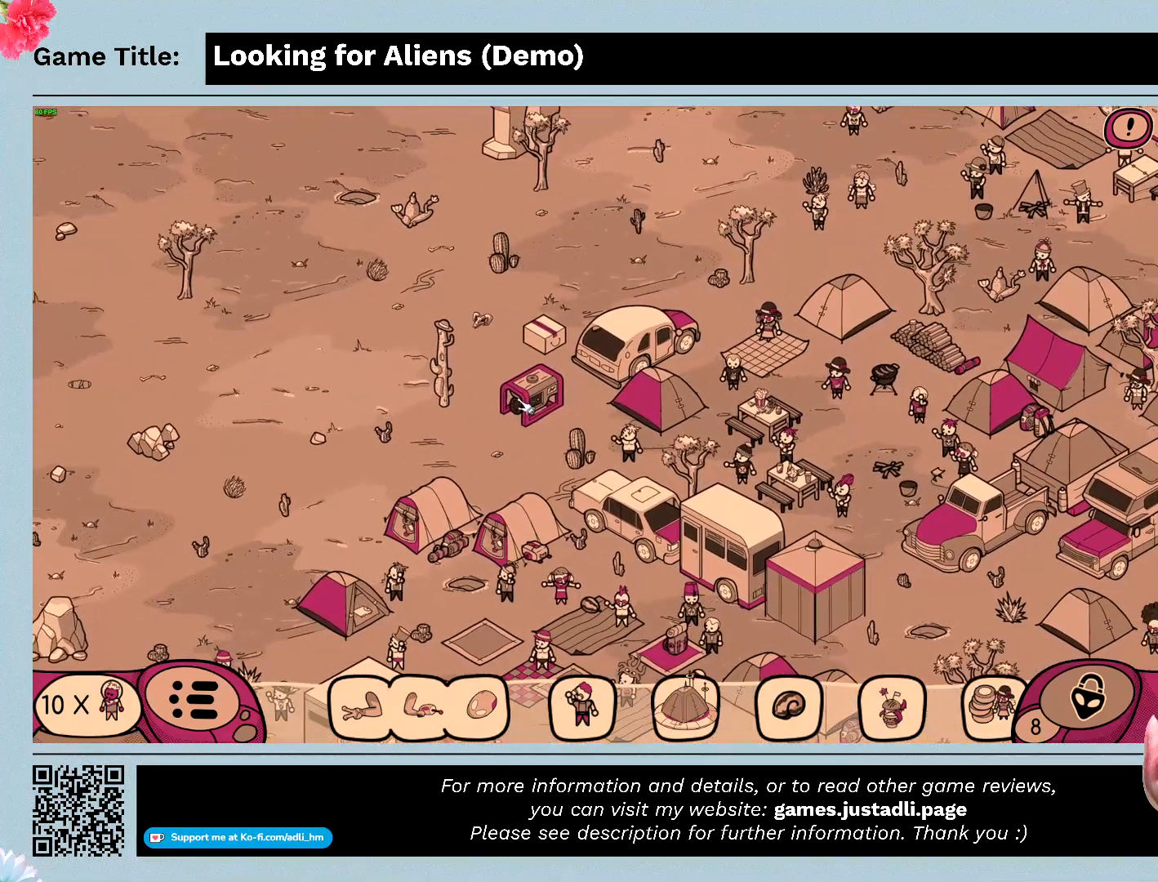
{"keys": [], "mouse": [], "events": [[200, "mouse_left", "up"]]}
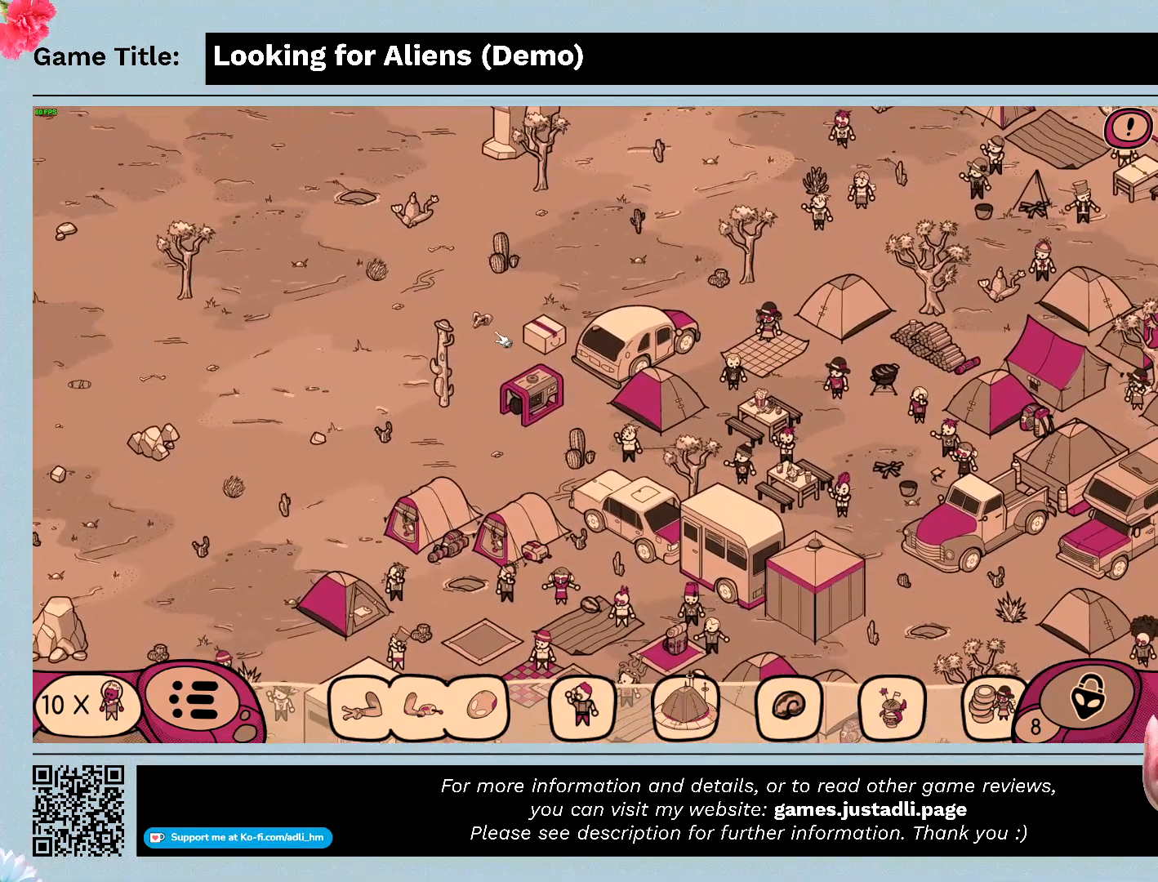
{"keys": [], "mouse": ["left"], "events": [[500, "mouse_left", "down"]]}
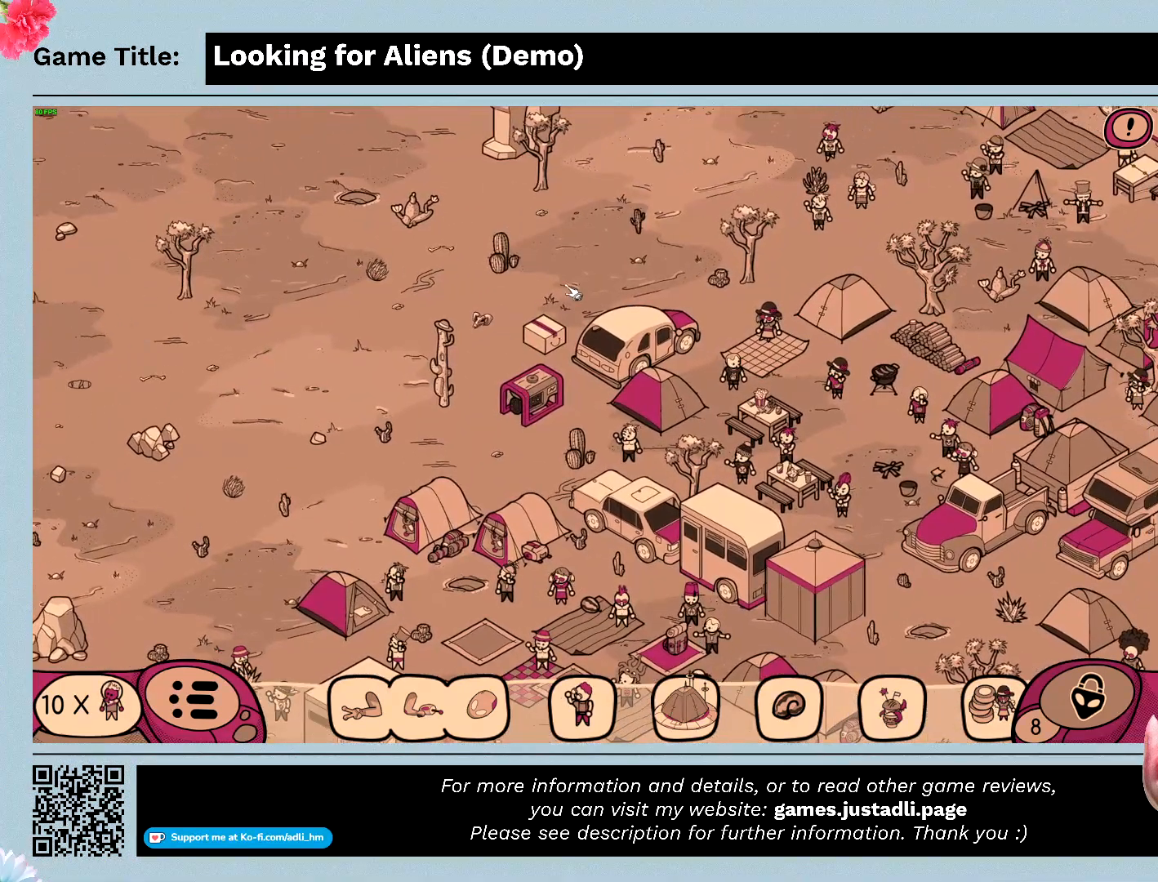
{"keys": [], "mouse": ["left"], "events": []}
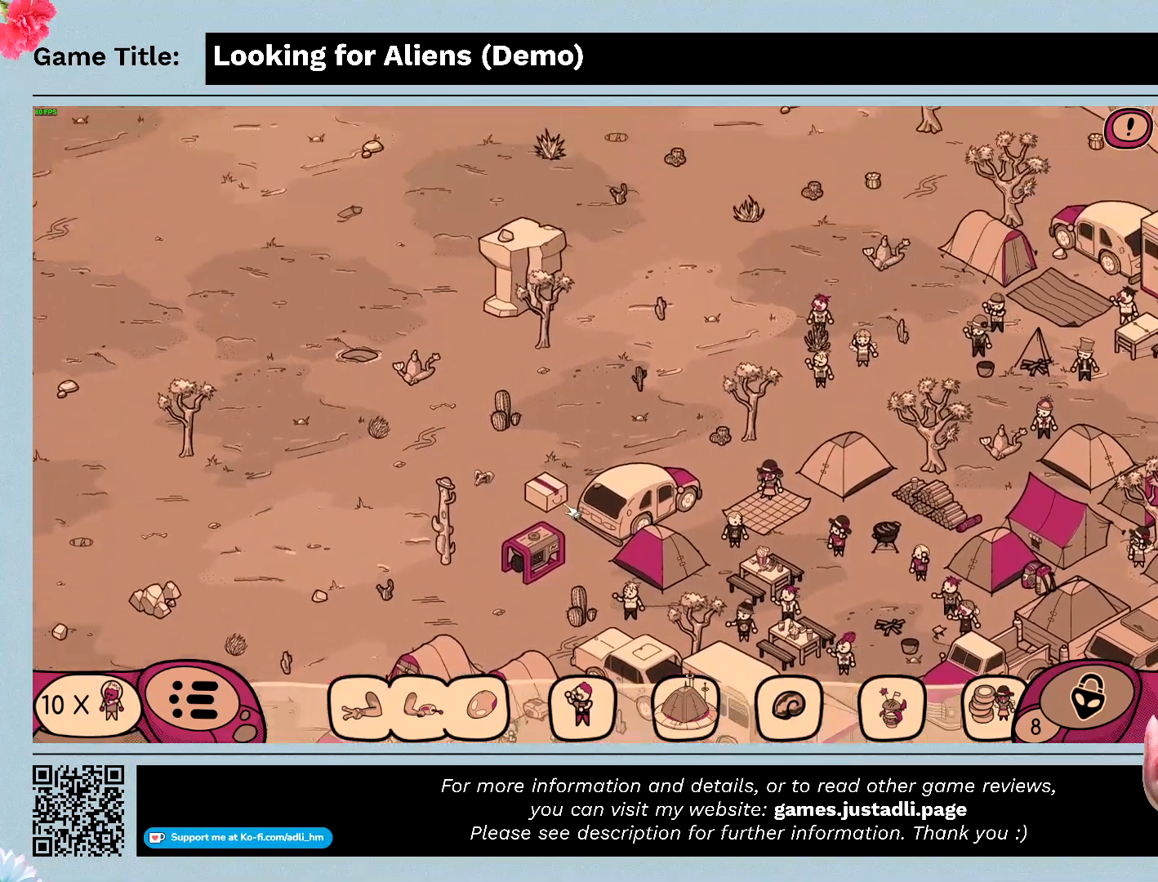
{"keys": [], "mouse": [], "events": [[267, "mouse_left", "up"]]}
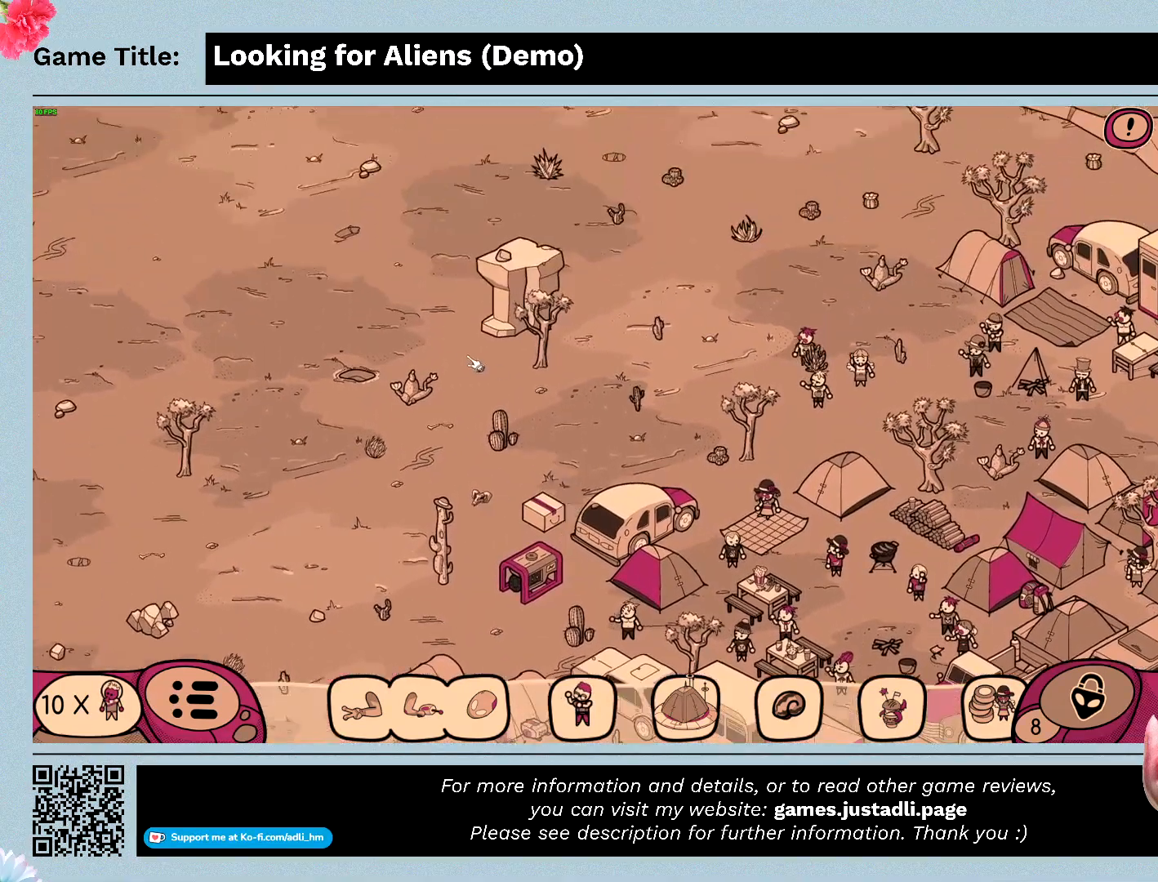
{"keys": [], "mouse": ["left"], "events": [[367, "mouse_left", "down"]]}
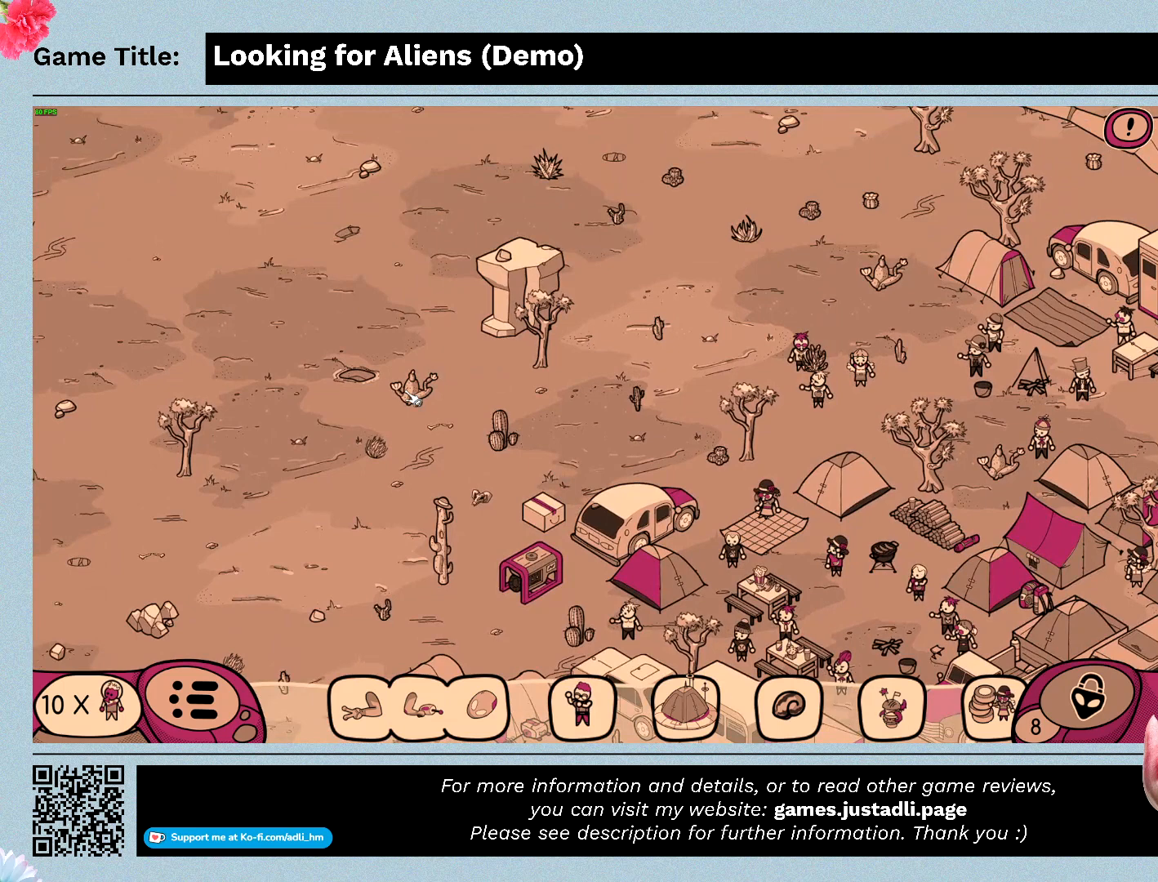
{"keys": [], "mouse": [], "events": [[133, "mouse_left", "up"]]}
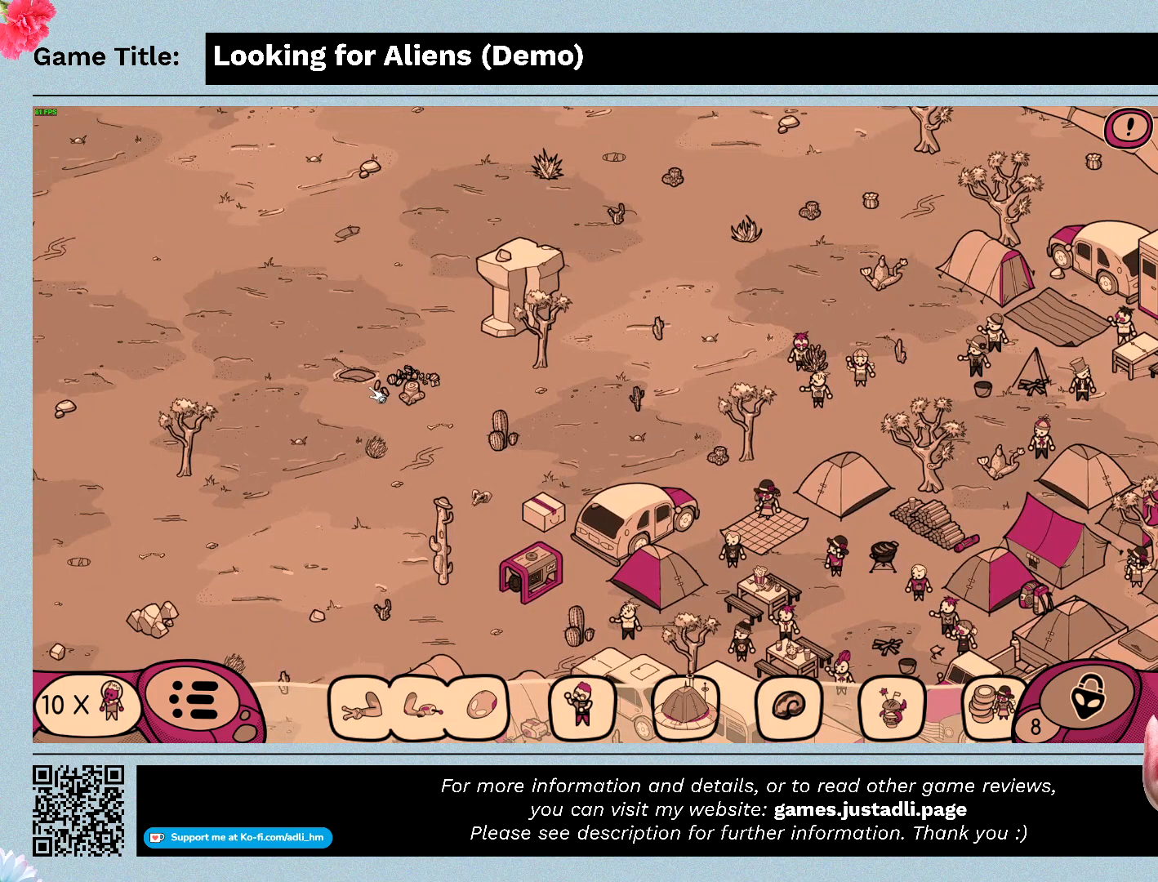
{"keys": [], "mouse": [], "events": []}
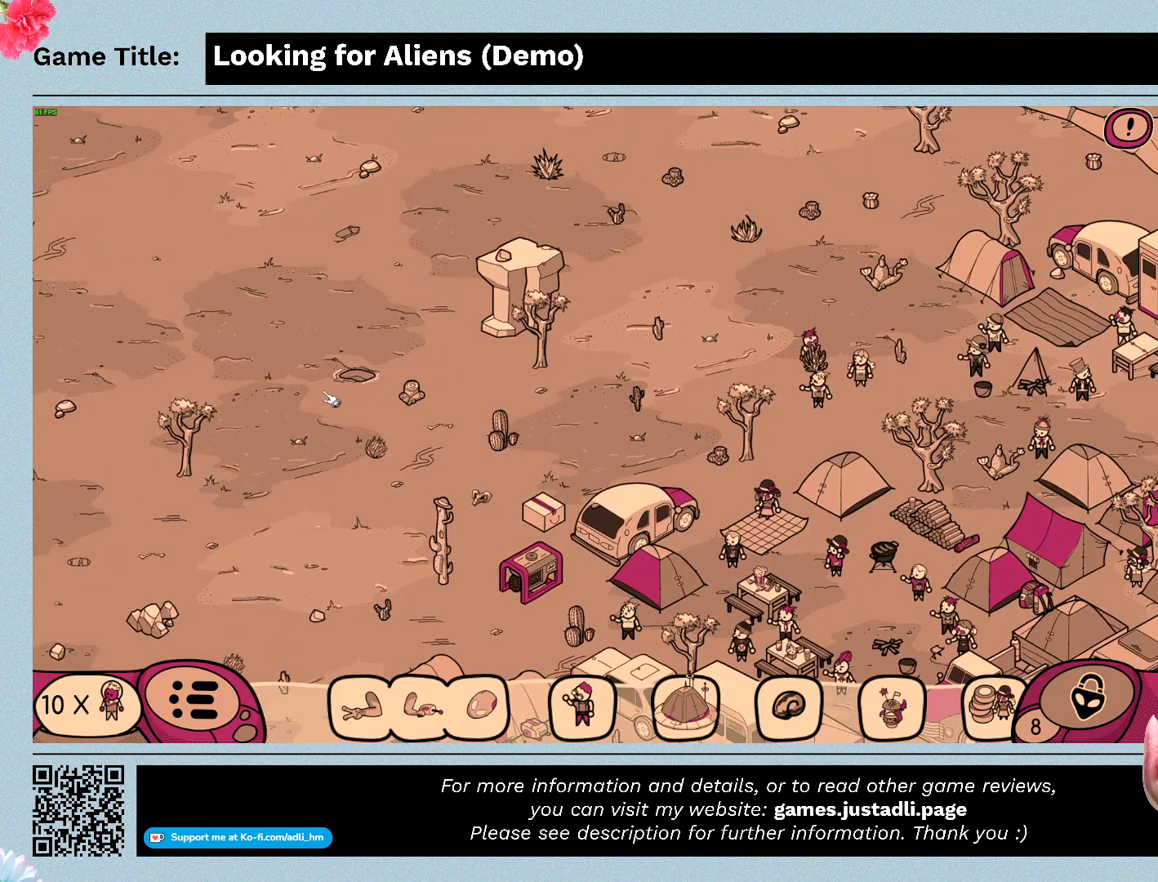
{"keys": [], "mouse": [], "events": []}
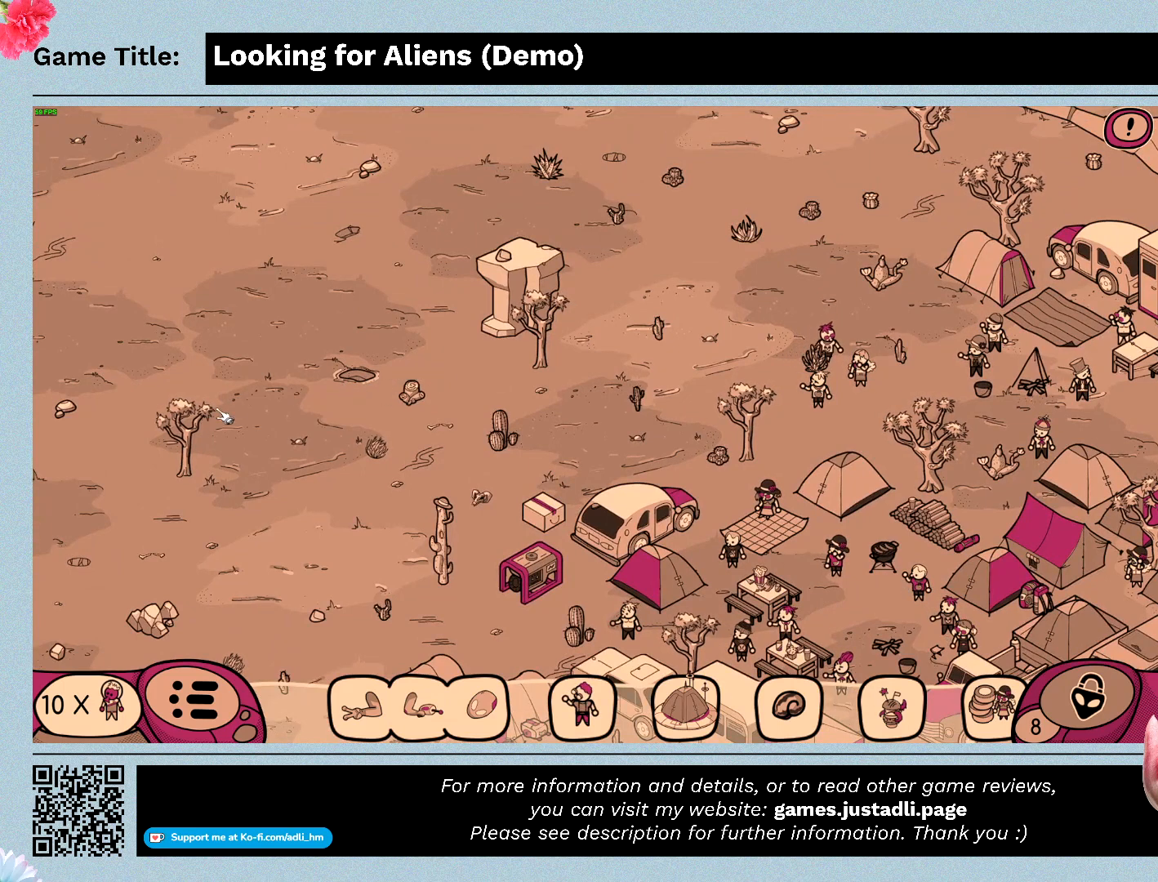
{"keys": [], "mouse": ["left"], "events": [[267, "mouse_left", "down"]]}
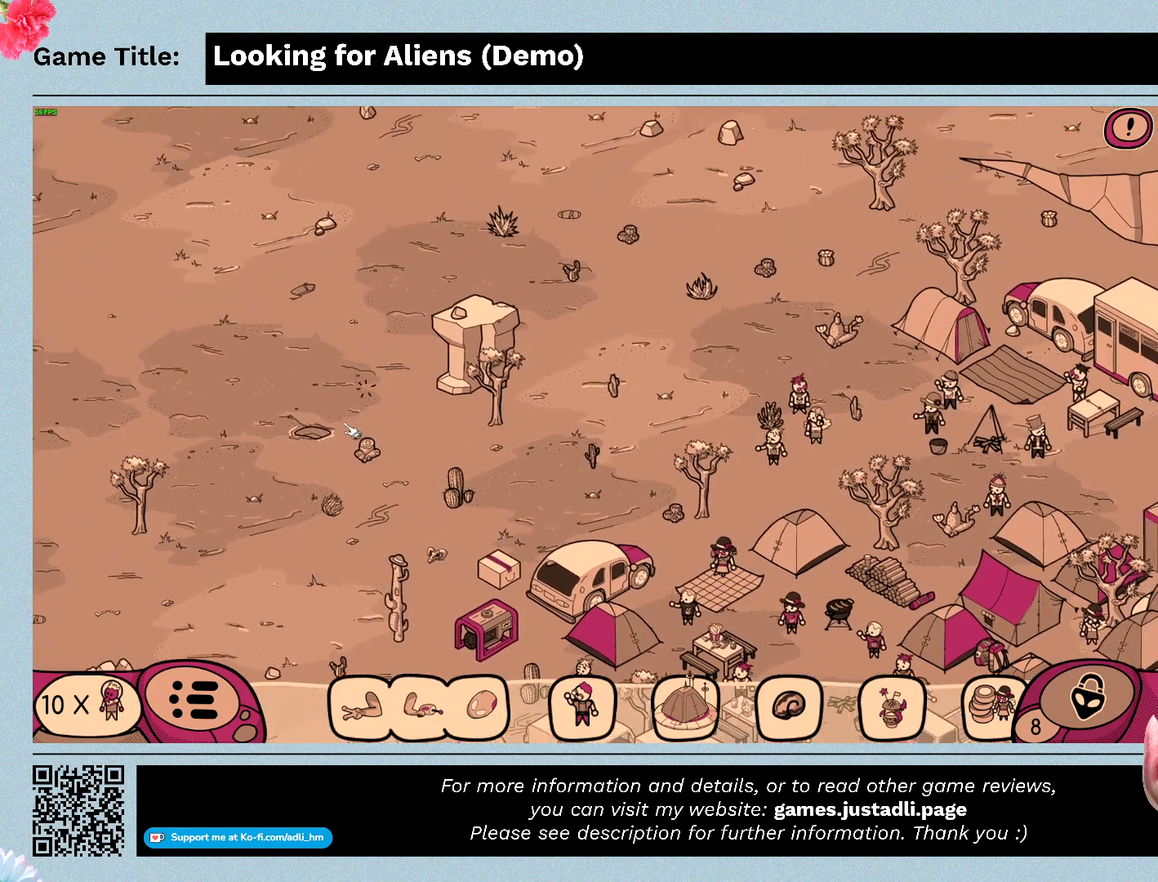
{"keys": [], "mouse": [], "events": [[367, "mouse_left", "up"]]}